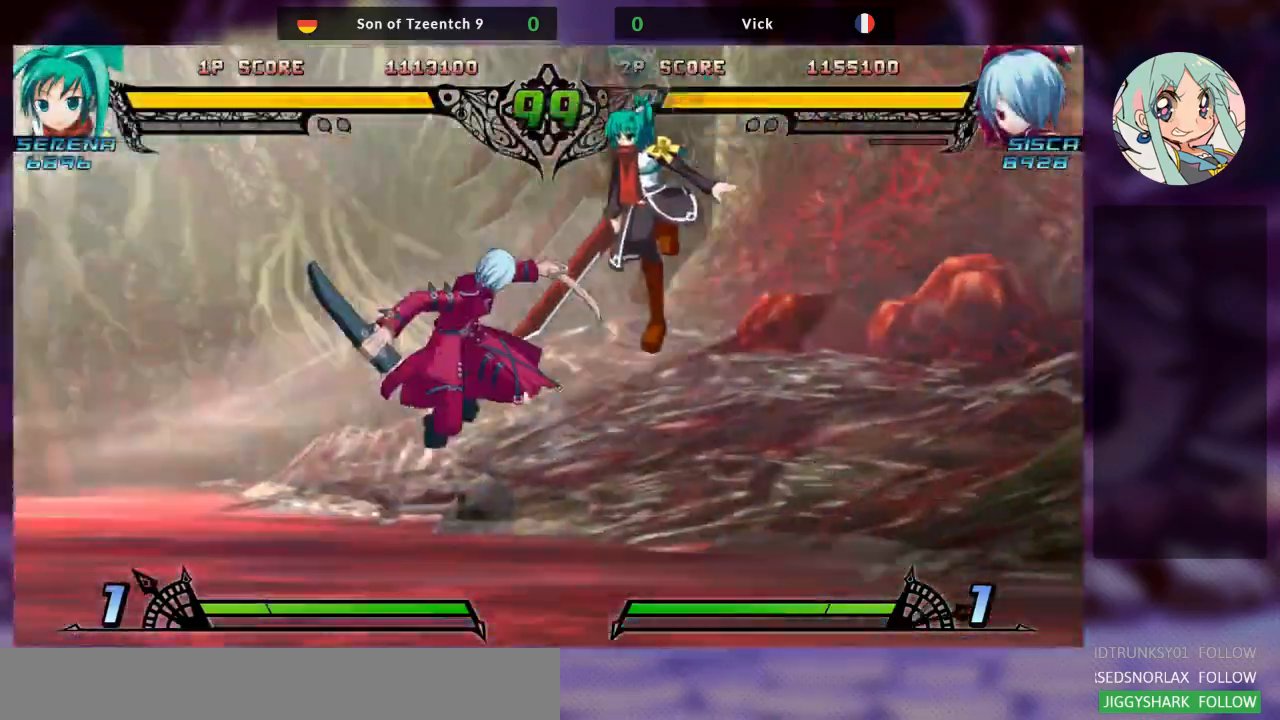
Gameplay with a controller (arcade stick); each line is a JSON object with the inputs held at the frame after it (dt_ms = milliseconds from this image to that frame). "events" lists button and stick changes between this image and that frame as [ms after this image, input, new state], when the widget could be followed in between. Not read: L3 R3.
{"dt_ms": 500, "buttons": [], "left_stick": "up-left", "events": [[100, "left_stick", "up-left"]]}
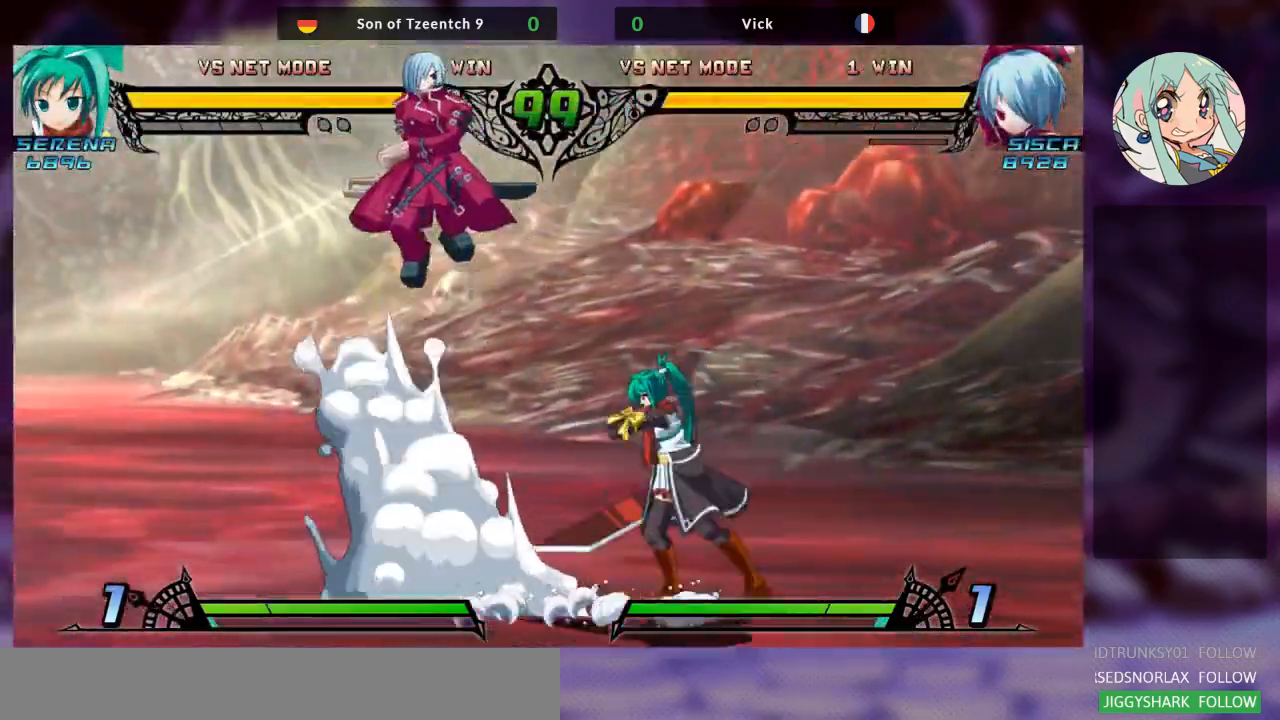
{"dt_ms": 1000, "buttons": [], "left_stick": "center"}
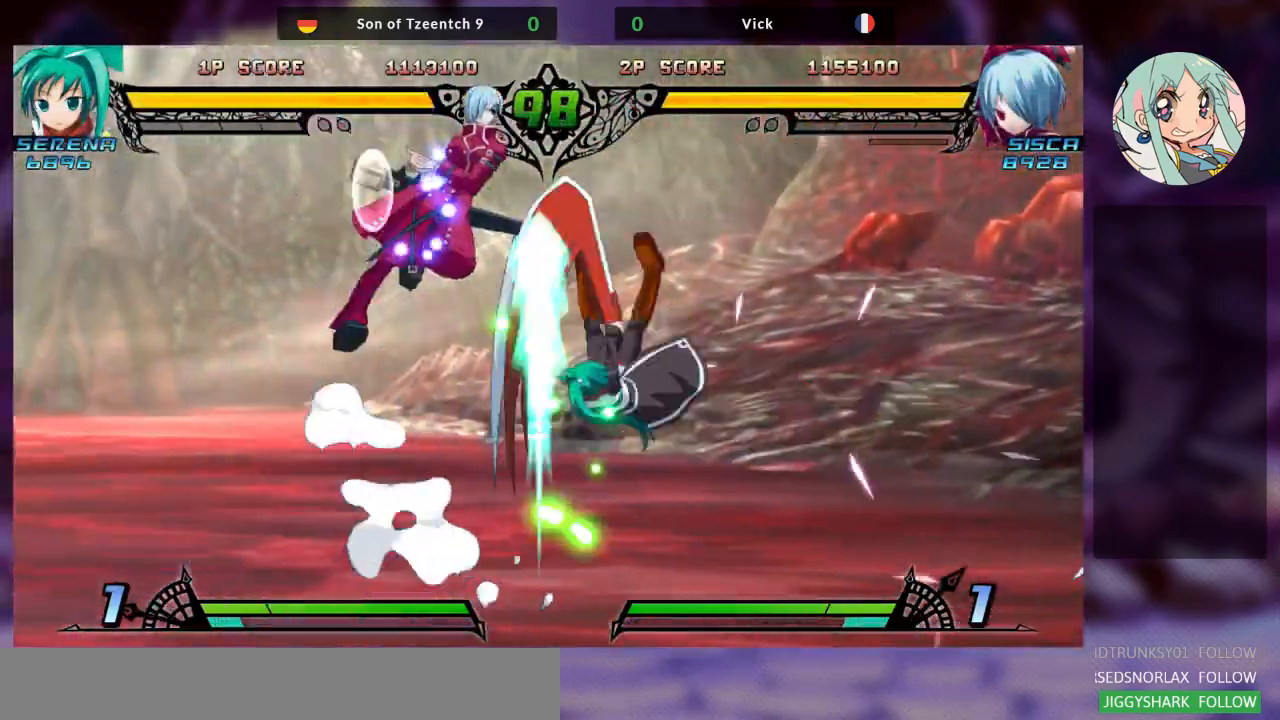
{"dt_ms": 500, "buttons": ["SQUARE"], "left_stick": "right", "events": [[133, "R1", "down"], [233, "R1", "up"], [500, "SQUARE", "down"], [500, "left_stick", "right"]]}
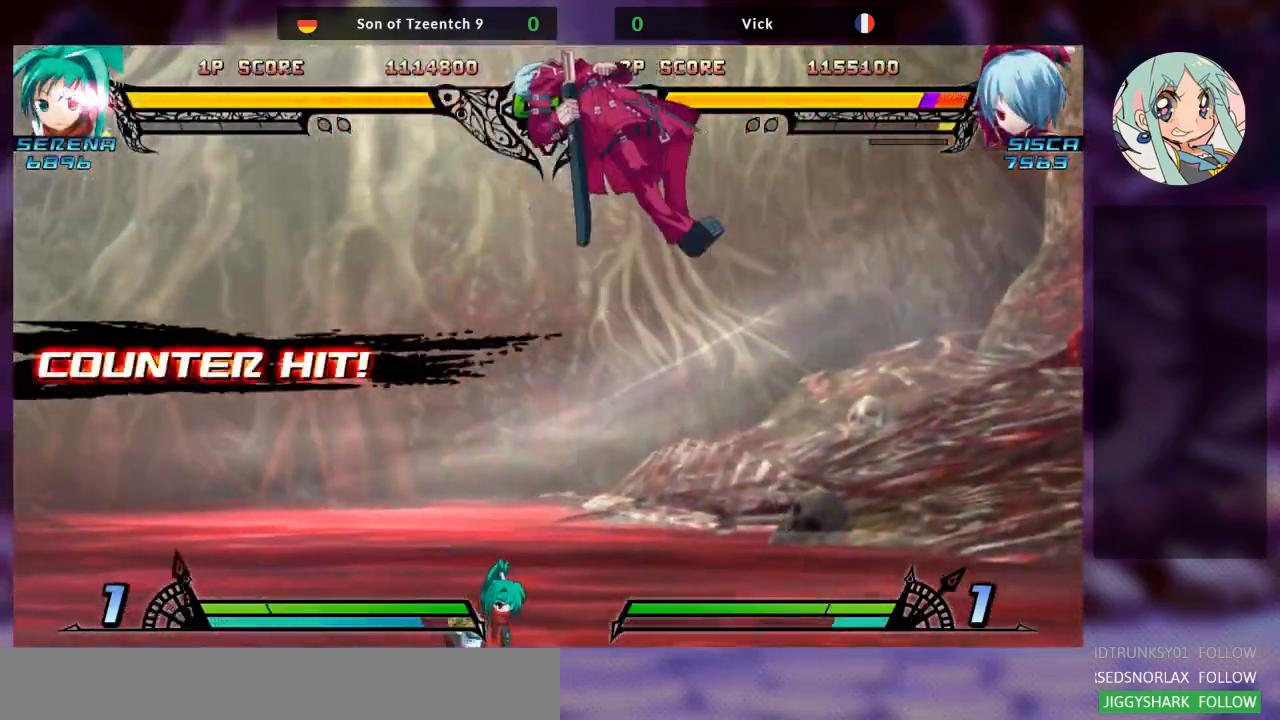
{"dt_ms": 500, "buttons": ["SQUARE", "TRIANGLE"], "left_stick": "right", "events": [[133, "SQUARE", "up"], [167, "TRIANGLE", "down"], [233, "SQUARE", "down"], [267, "CROSS", "down"], [267, "TRIANGLE", "up"], [333, "SQUARE", "up"], [400, "TRIANGLE", "down"], [433, "CROSS", "up"], [433, "SQUARE", "down"]]}
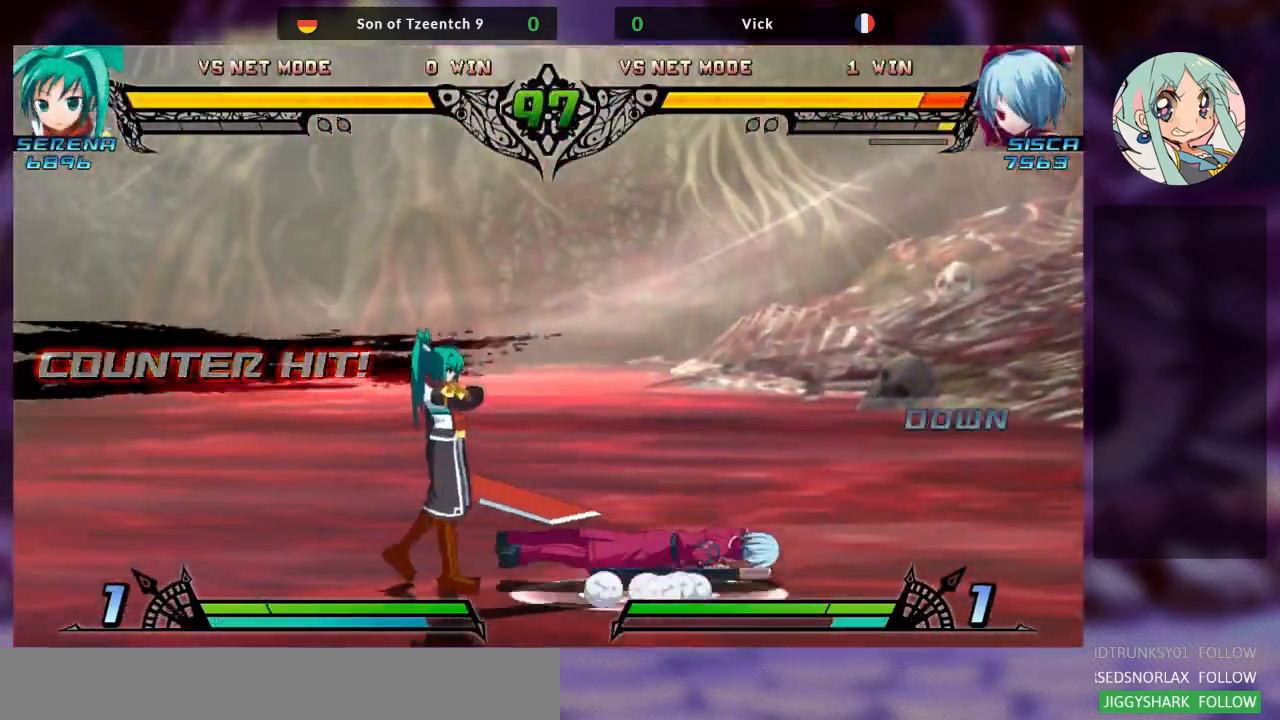
{"dt_ms": 500, "buttons": [], "left_stick": "down-right", "events": [[33, "TRIANGLE", "up"], [67, "SQUARE", "up"], [200, "SQUARE", "down"], [367, "SQUARE", "up"], [367, "left_stick", "down-right"]]}
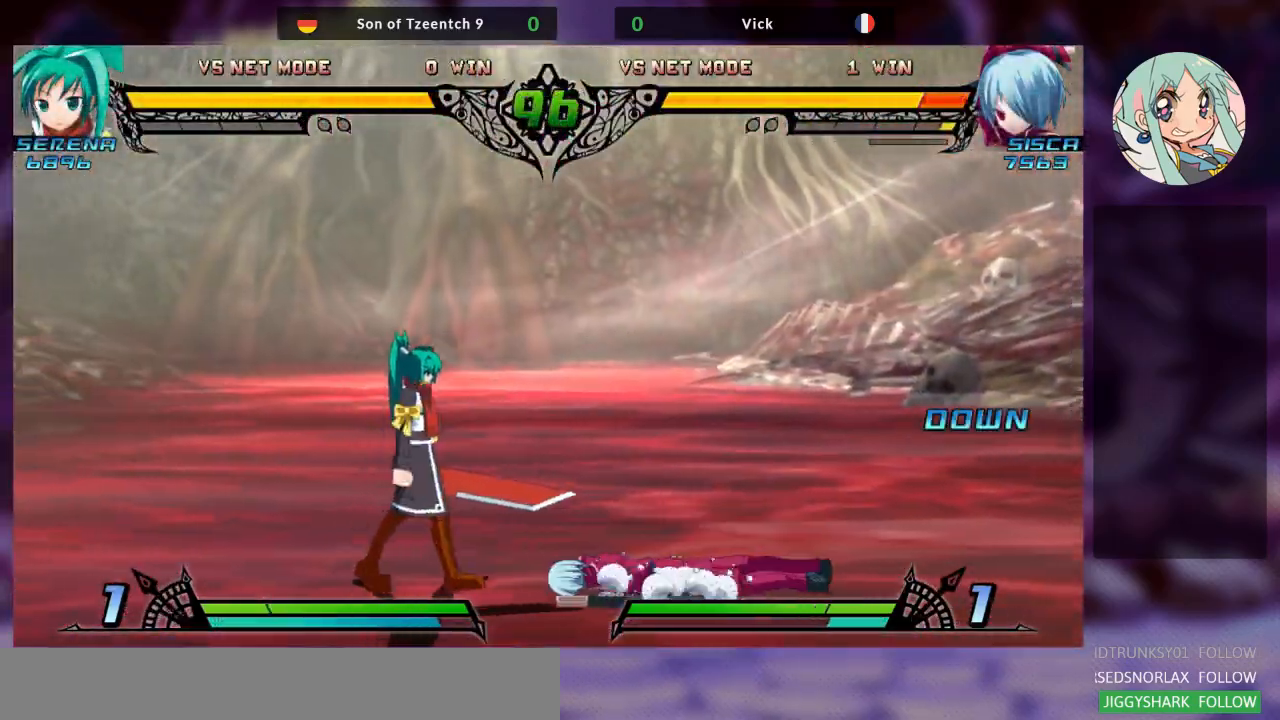
{"dt_ms": 500, "buttons": [], "left_stick": "down-right", "events": []}
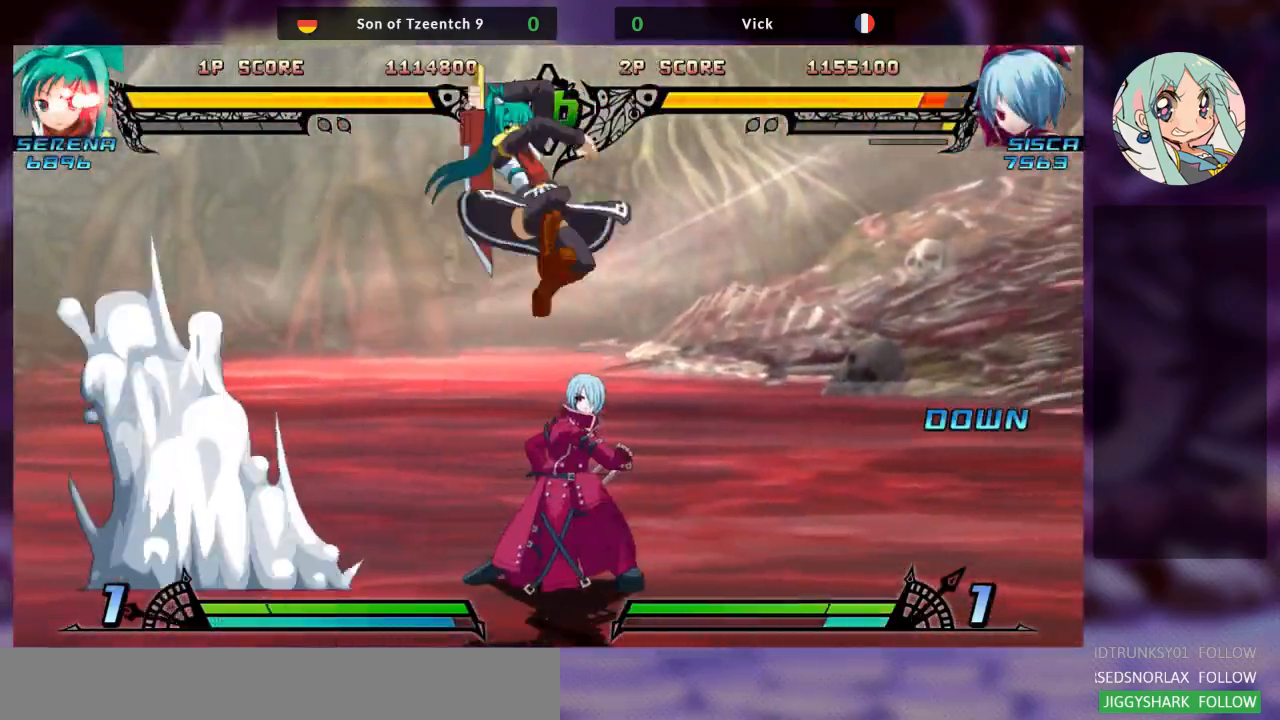
{"dt_ms": 500, "buttons": ["TRIANGLE"], "left_stick": "center", "events": [[200, "left_stick", "right"], [233, "SQUARE", "down"], [400, "SQUARE", "up"], [400, "TRIANGLE", "down"], [467, "left_stick", "center"]]}
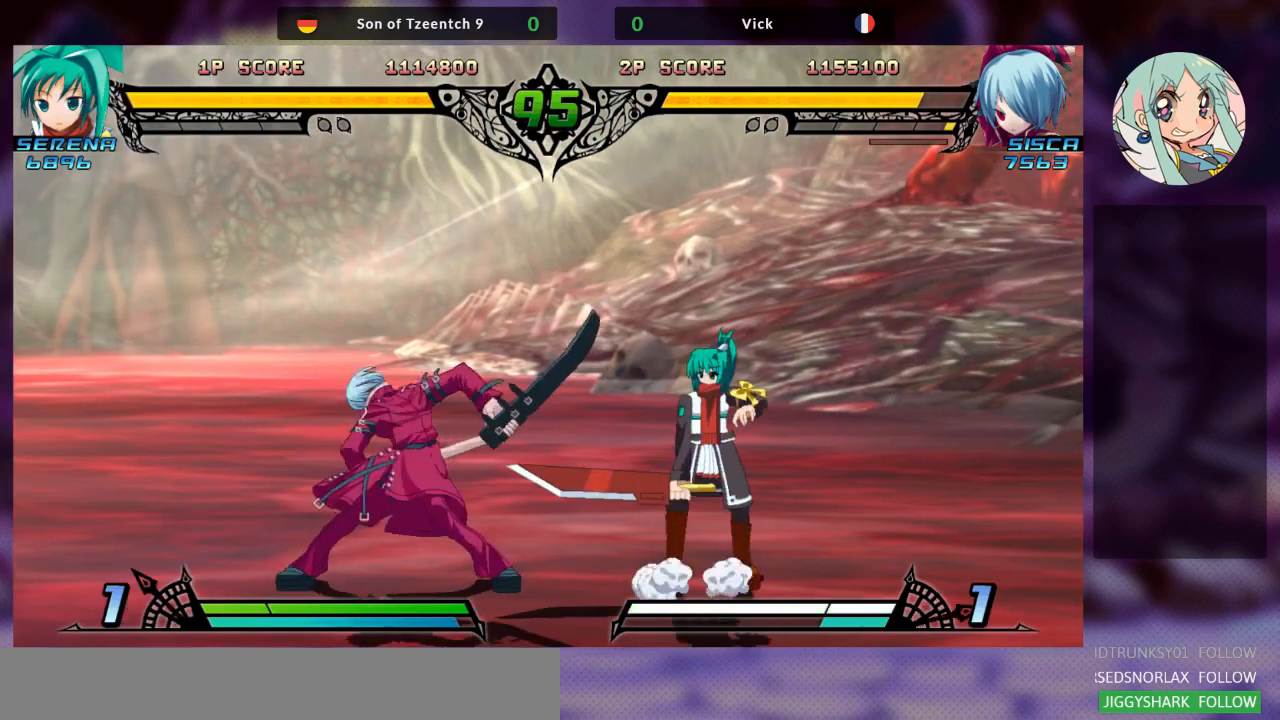
{"dt_ms": 500, "buttons": [], "left_stick": "left", "events": [[67, "TRIANGLE", "up"], [200, "R1", "down"], [333, "R1", "up"], [333, "left_stick", "left"]]}
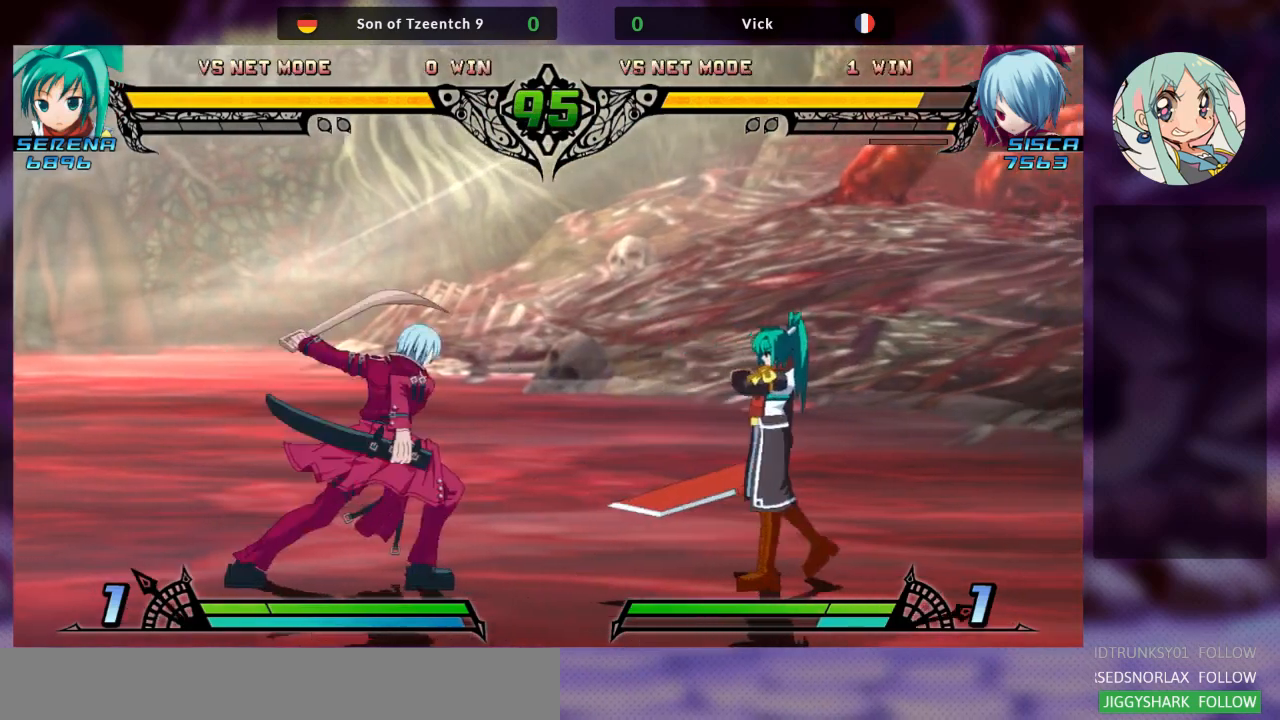
{"dt_ms": 500, "buttons": [], "left_stick": "up-left", "events": [[67, "left_stick", "up-left"]]}
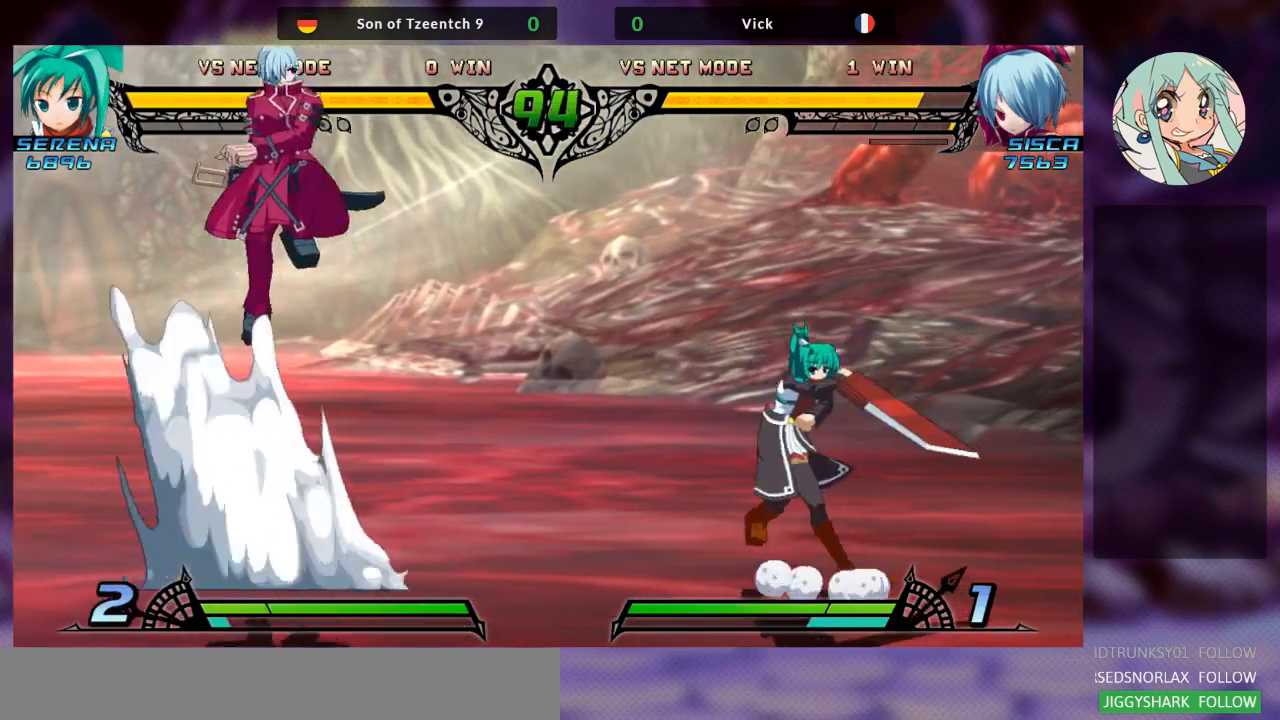
{"dt_ms": 500, "buttons": ["R2"], "left_stick": "center", "events": [[67, "left_stick", "right"], [133, "left_stick", "center"], [200, "left_stick", "right"], [300, "left_stick", "center"], [500, "R2", "down"]]}
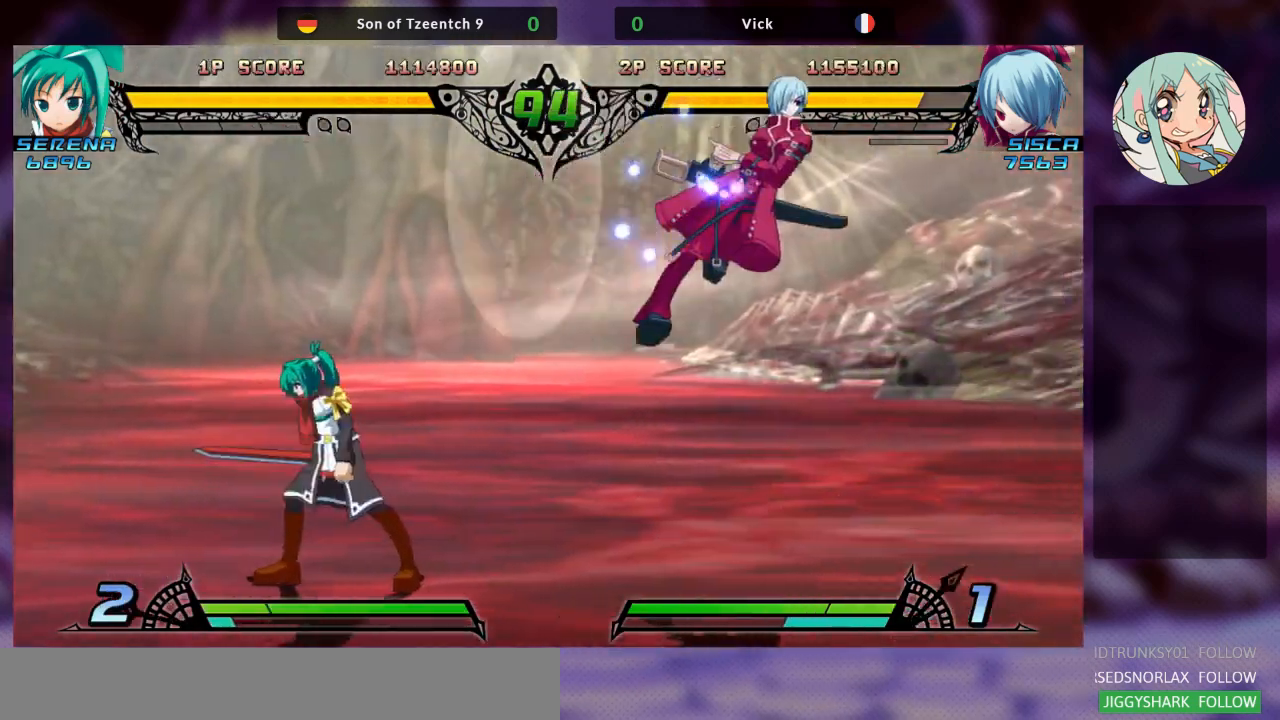
{"dt_ms": 500, "buttons": [], "left_stick": "up-right", "events": [[100, "R2", "up"], [333, "left_stick", "right"], [400, "left_stick", "up-right"]]}
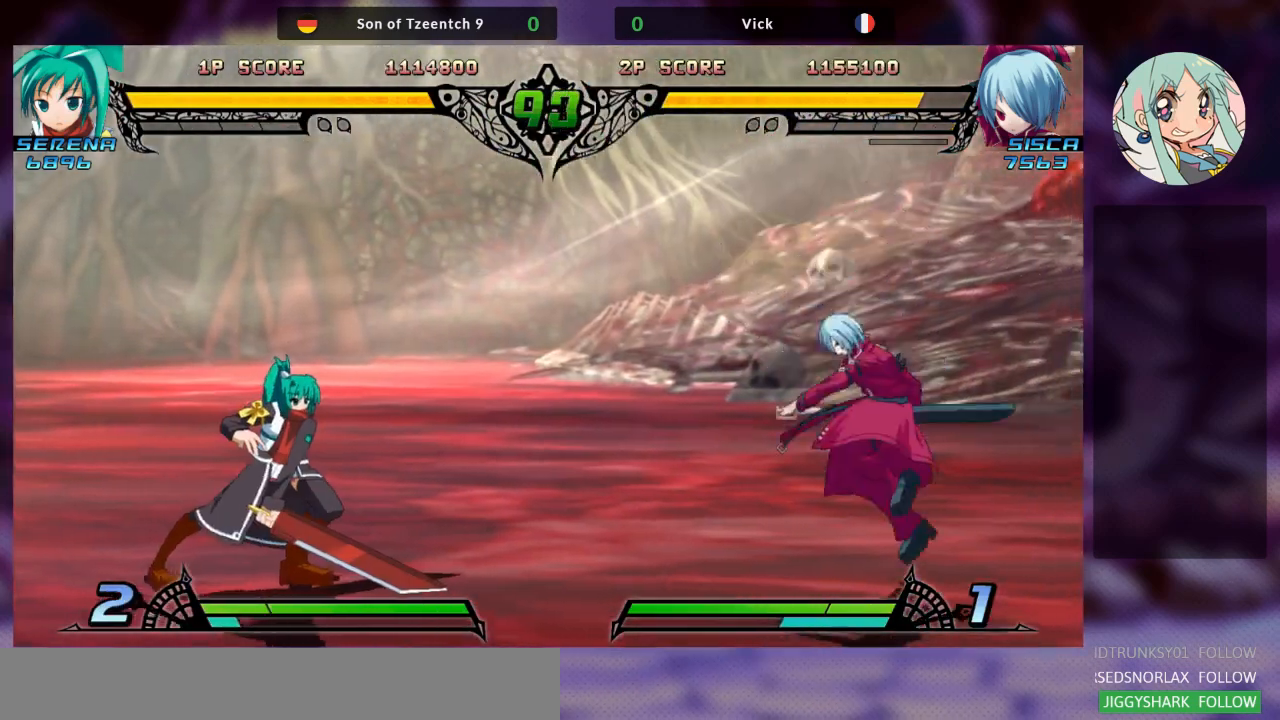
{"dt_ms": 500, "buttons": [], "left_stick": "left", "events": [[233, "left_stick", "left"], [300, "left_stick", "center"], [400, "left_stick", "left"]]}
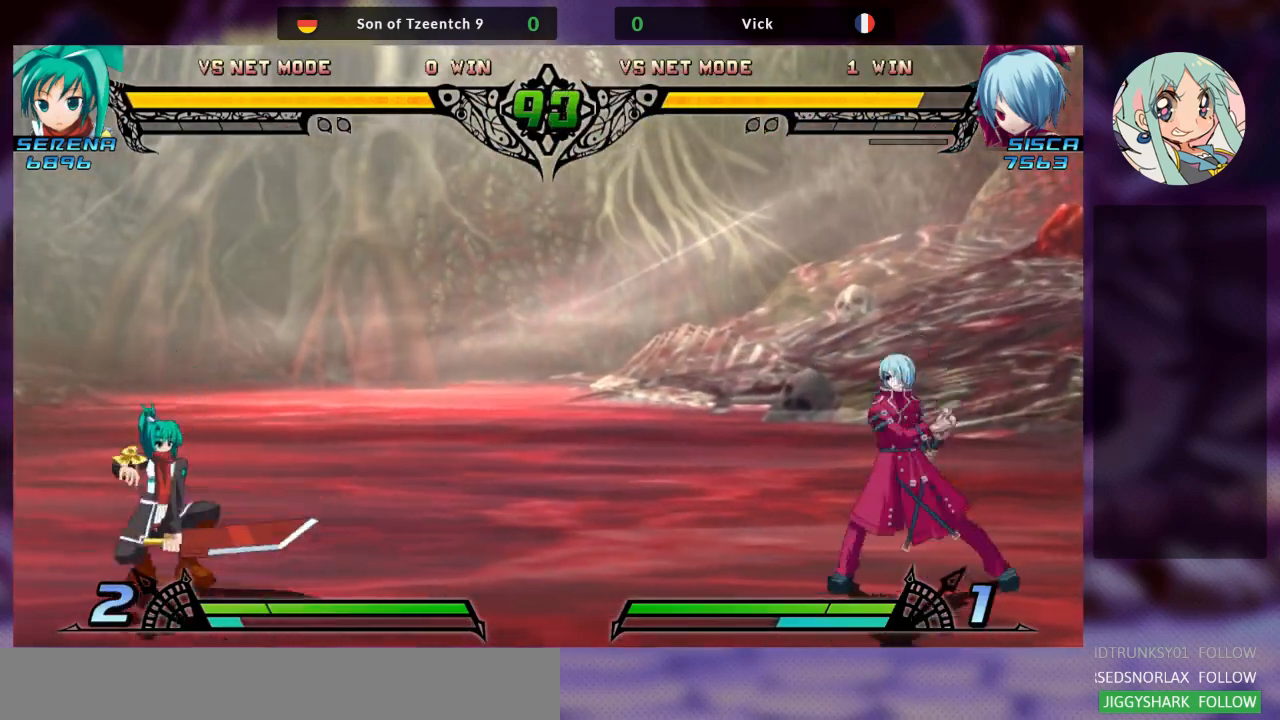
{"dt_ms": 500, "buttons": [], "left_stick": "up-right", "events": [[133, "left_stick", "center"], [367, "left_stick", "right"], [467, "left_stick", "up-right"]]}
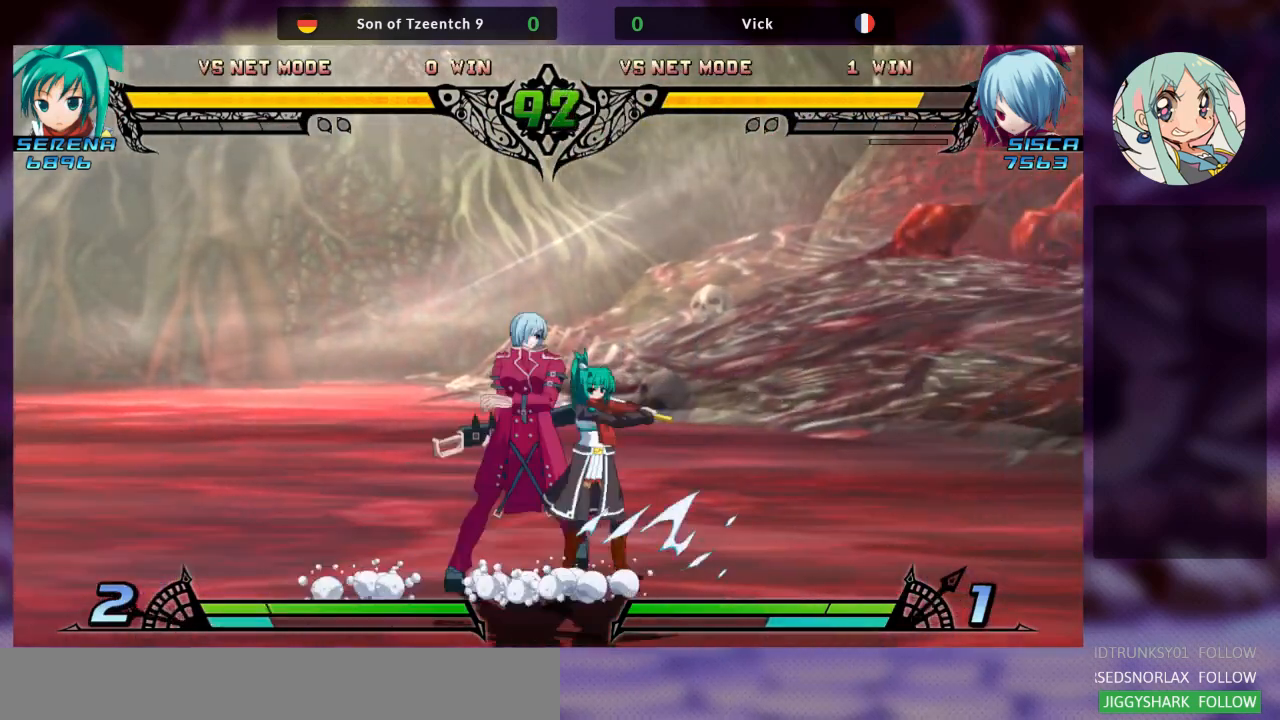
{"dt_ms": 500, "buttons": [], "left_stick": "up-right", "events": []}
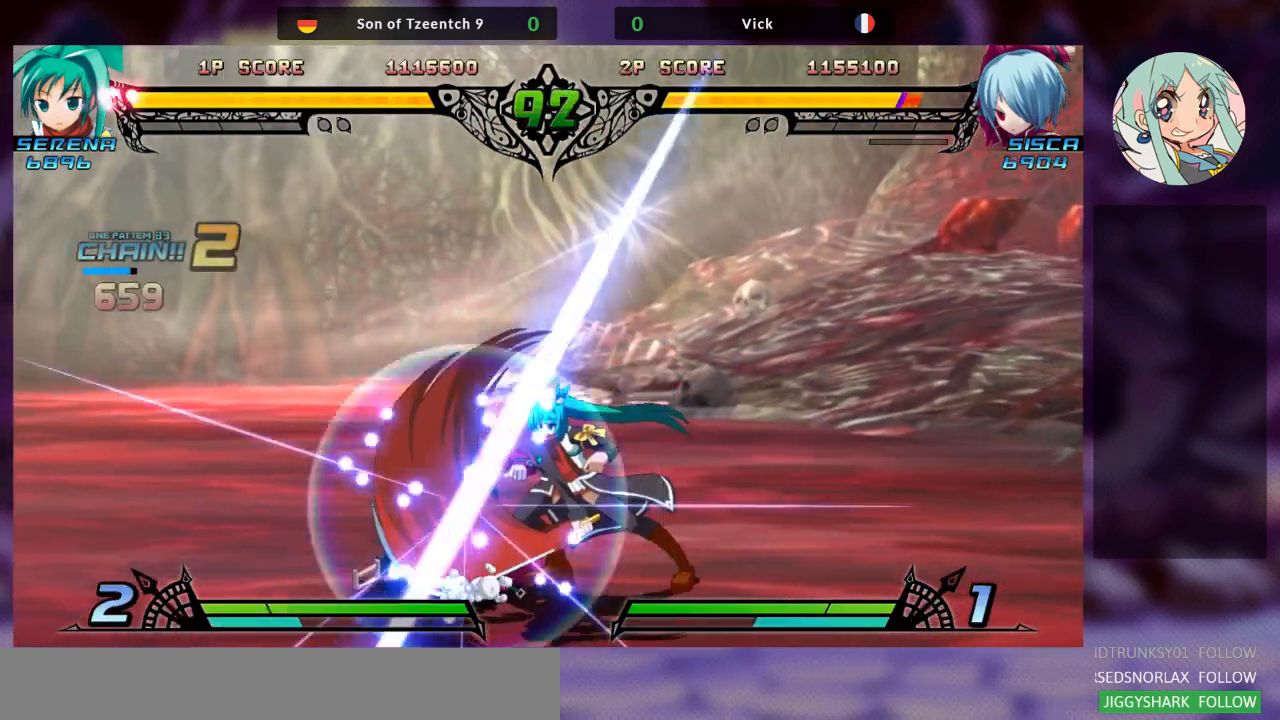
{"dt_ms": 1000, "buttons": [], "left_stick": "left"}
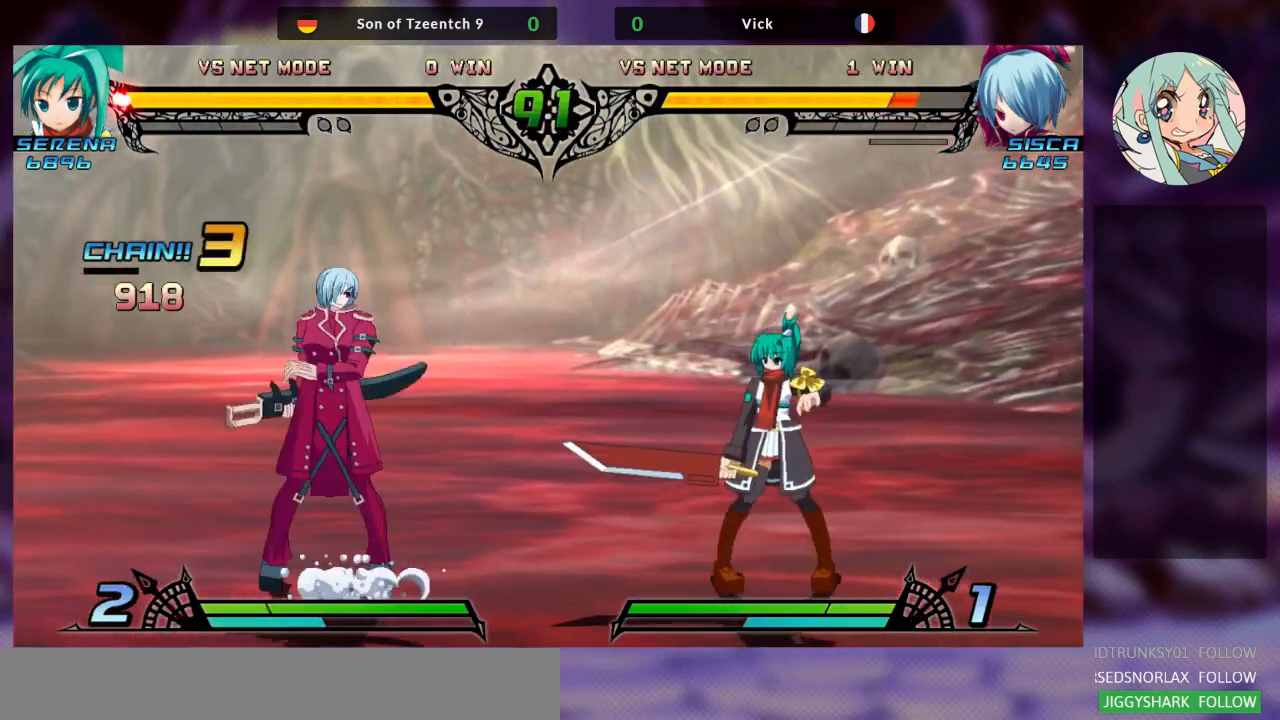
{"dt_ms": 1000, "buttons": [], "left_stick": "left"}
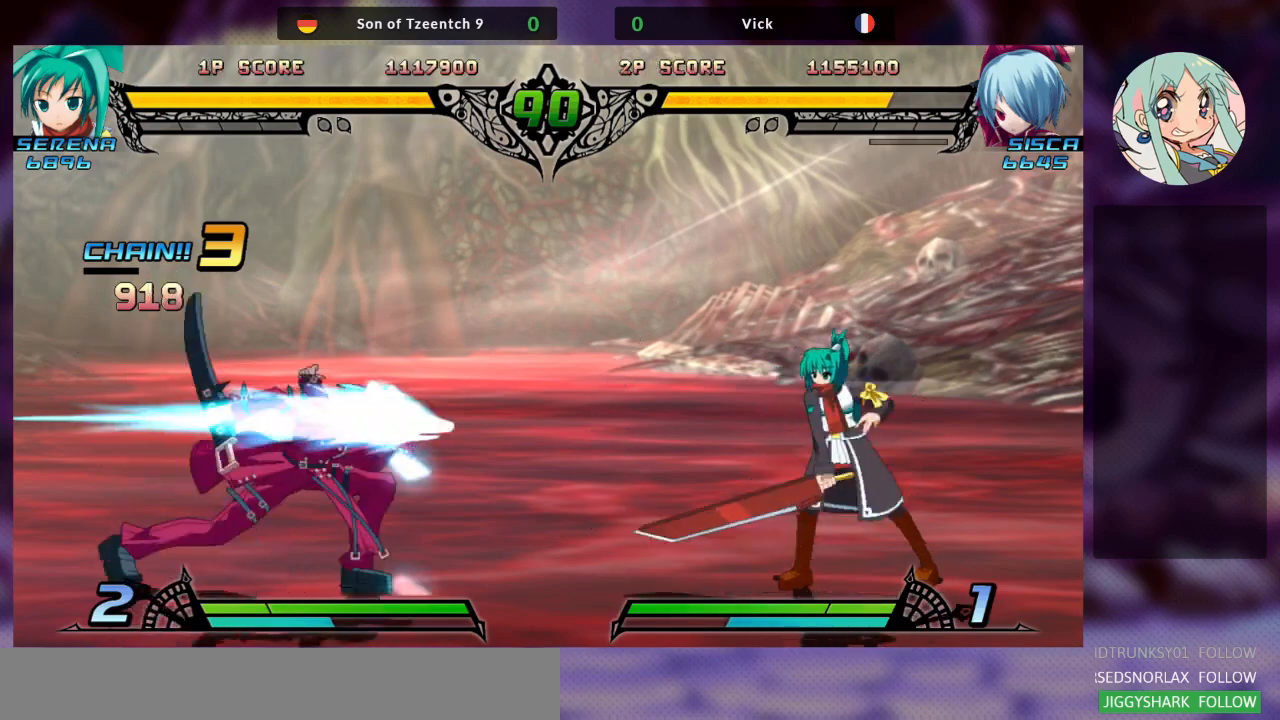
{"dt_ms": 500, "buttons": [], "left_stick": "center", "events": [[333, "left_stick", "center"], [400, "left_stick", "right"], [500, "left_stick", "center"]]}
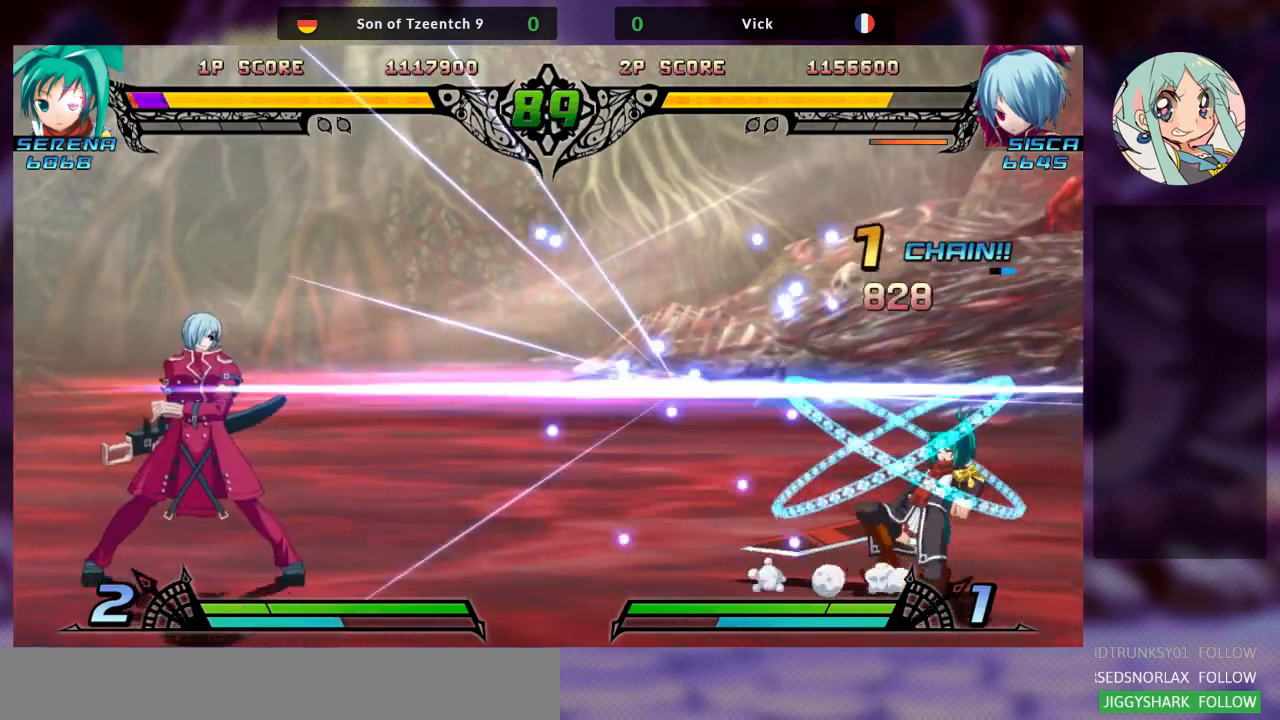
{"dt_ms": 1000, "buttons": [], "left_stick": "center"}
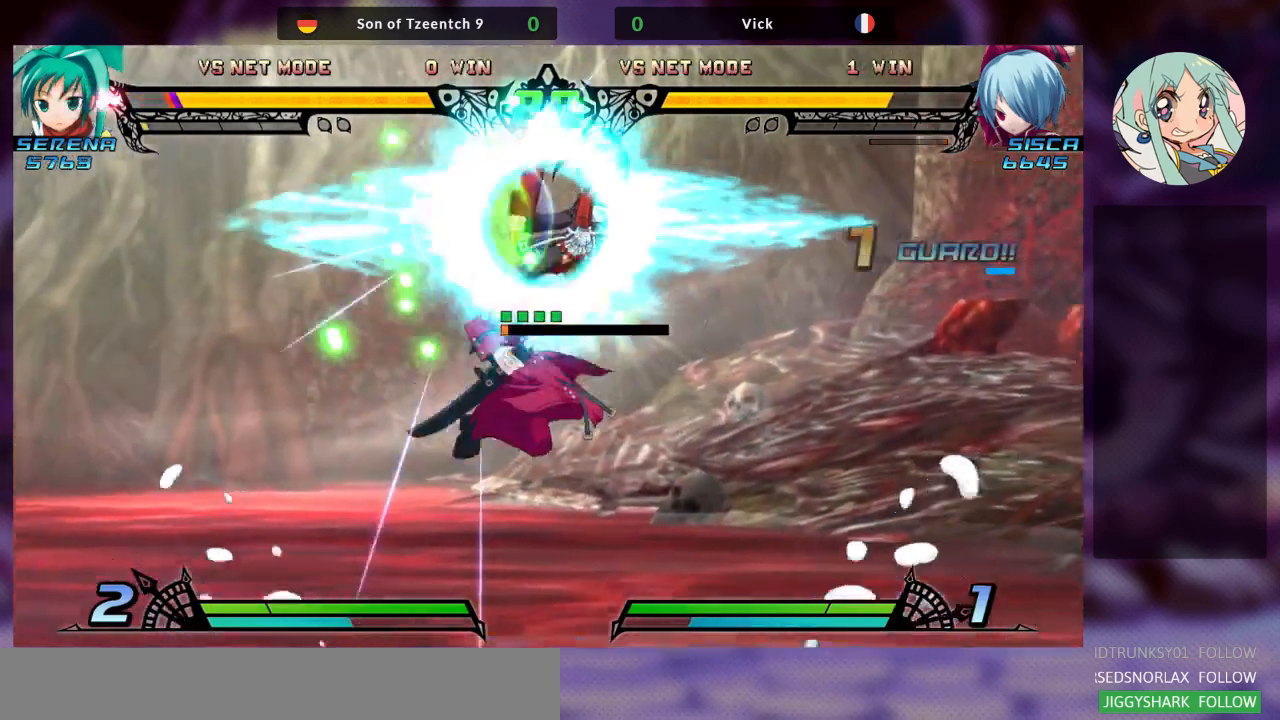
{"dt_ms": 500, "buttons": ["SQUARE"], "left_stick": "up-right"}
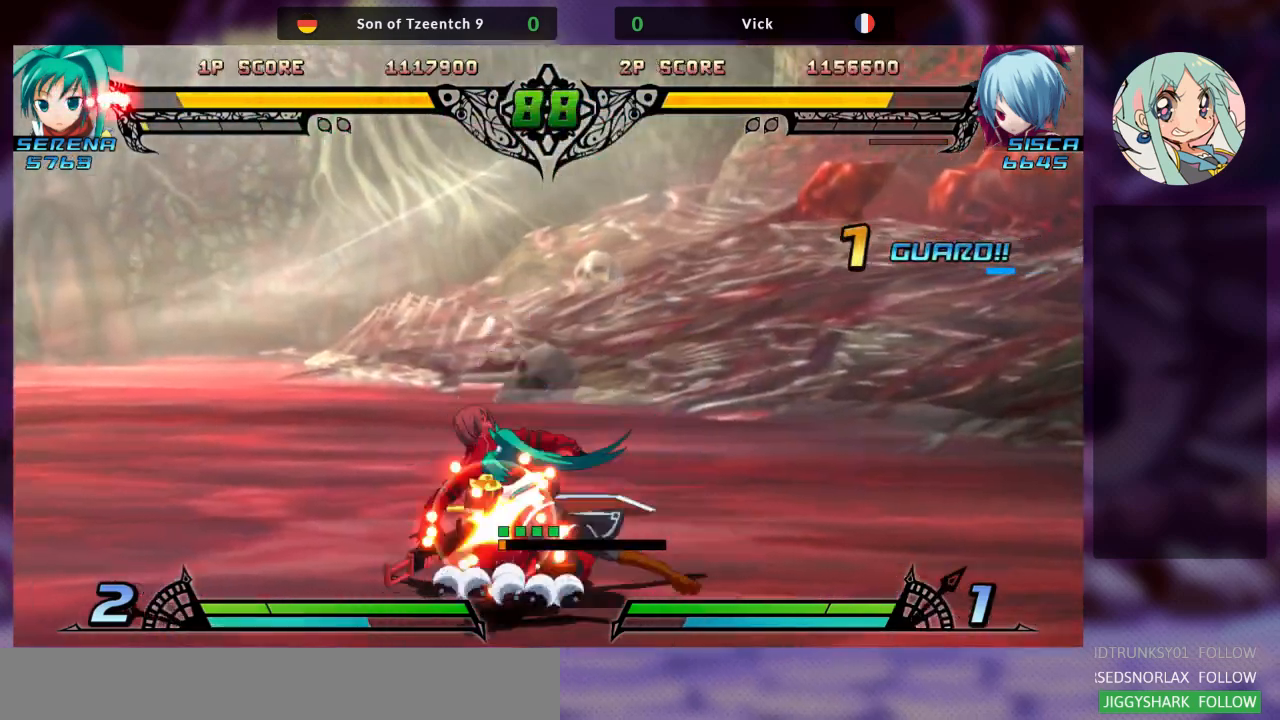
{"dt_ms": 500, "buttons": [], "left_stick": "down-left", "events": [[100, "SQUARE", "up"], [133, "TRIANGLE", "down"], [133, "left_stick", "center"], [267, "TRIANGLE", "up"], [333, "R1", "down"], [433, "left_stick", "down"], [500, "R1", "up"], [500, "left_stick", "down-left"]]}
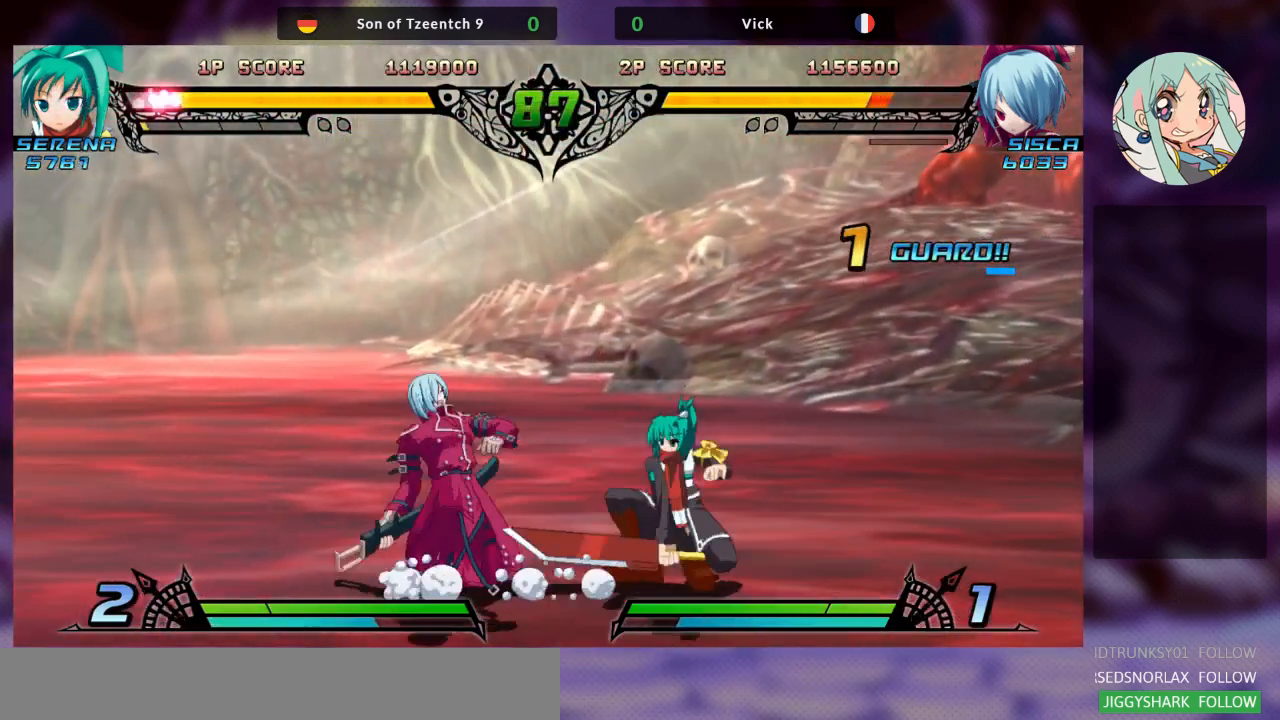
{"dt_ms": 1000, "buttons": [], "left_stick": "down-left"}
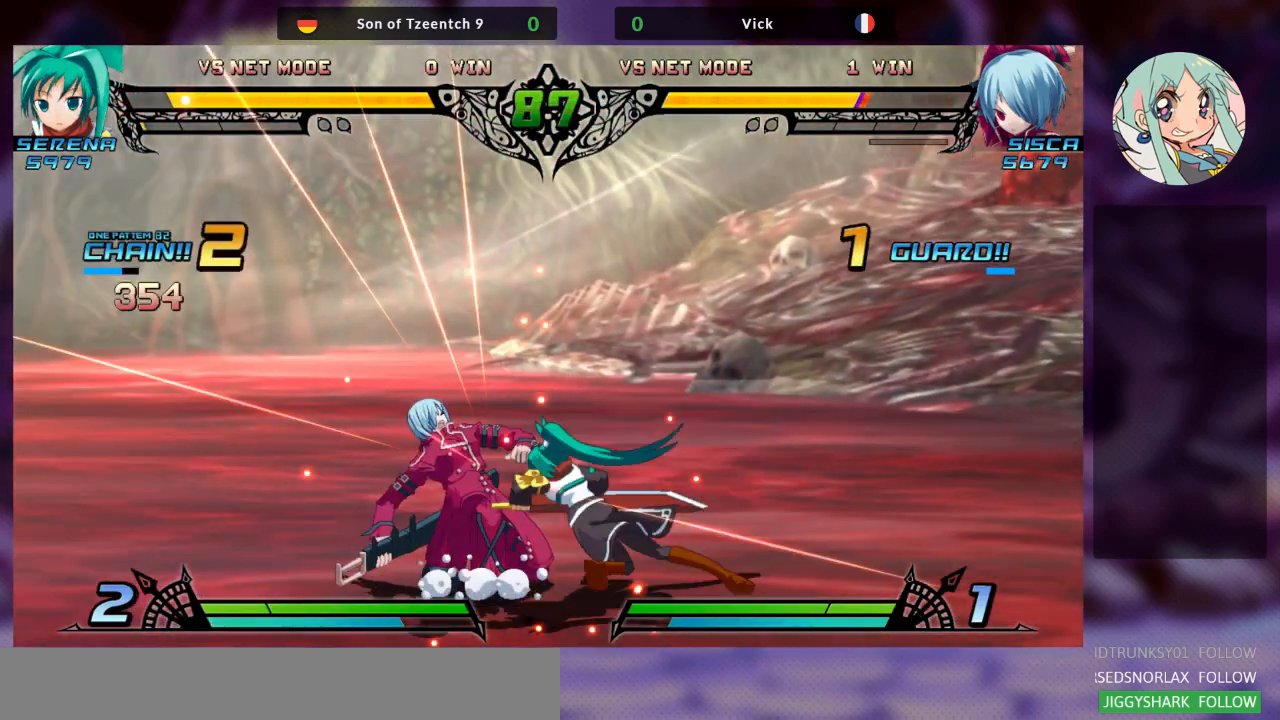
{"dt_ms": 500, "buttons": [], "left_stick": "left", "events": [[300, "left_stick", "left"]]}
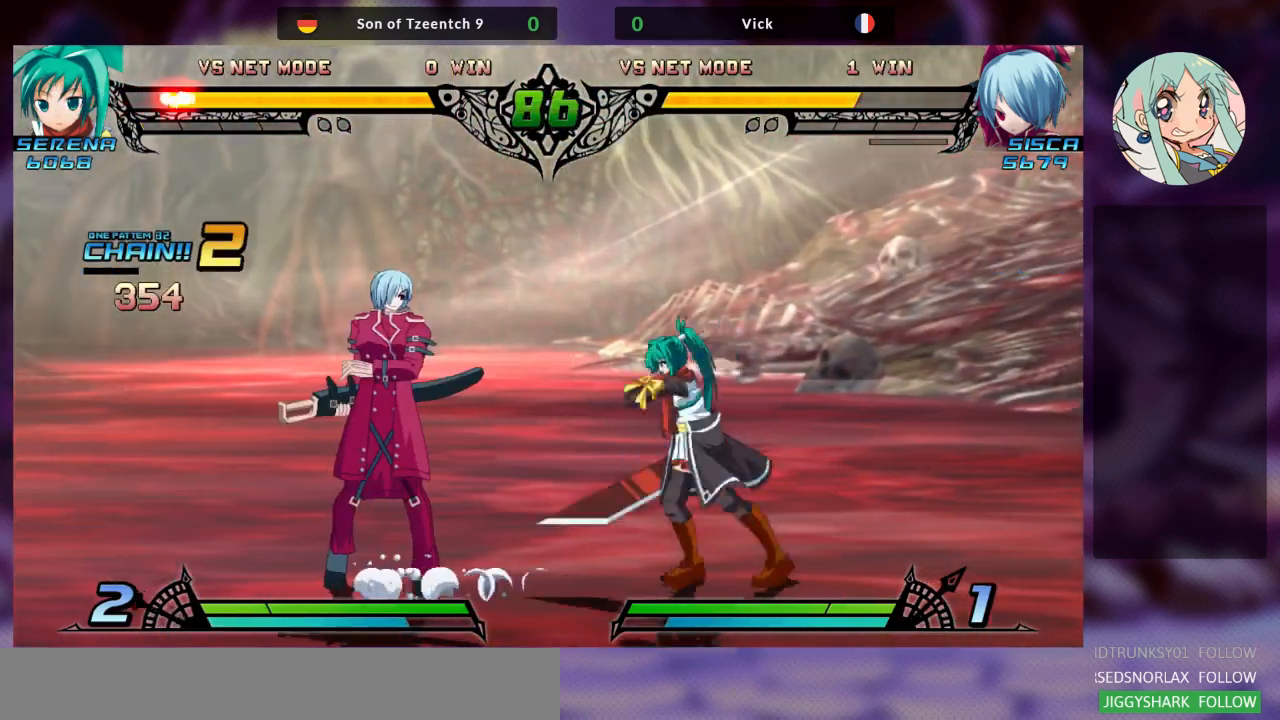
{"dt_ms": 500, "buttons": [], "left_stick": "left", "events": []}
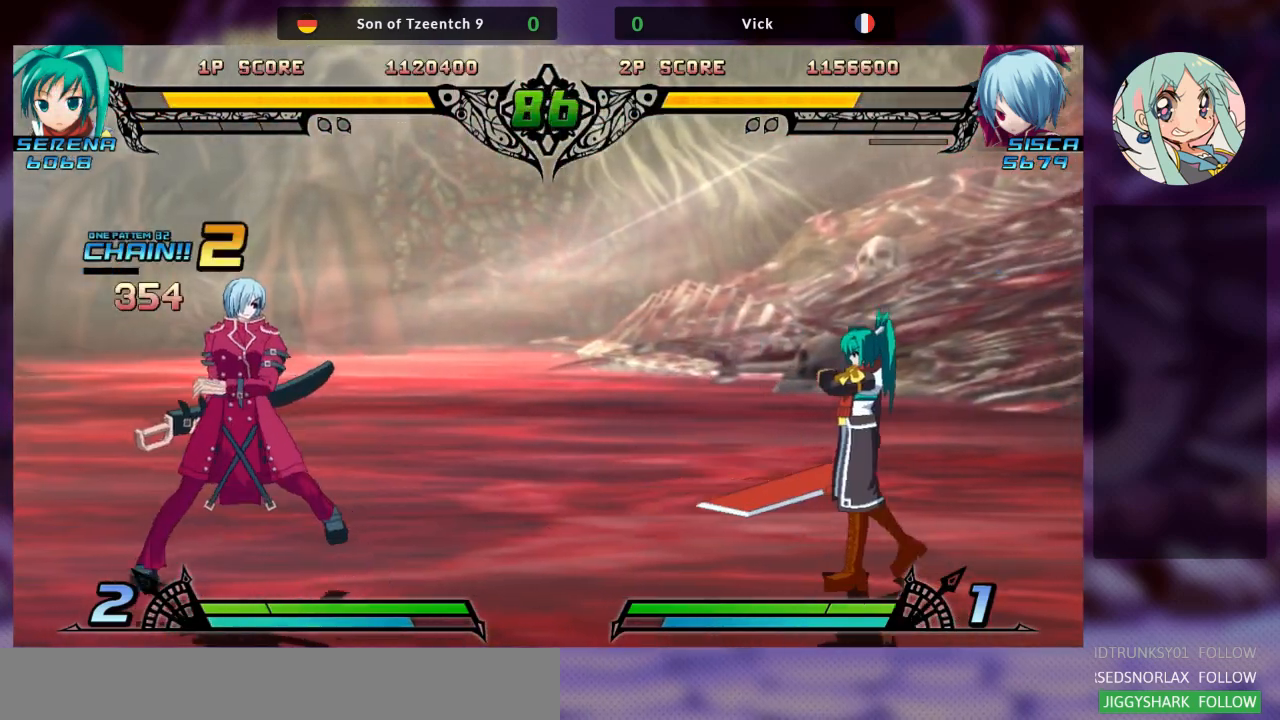
{"dt_ms": 500, "buttons": [], "left_stick": "left", "events": [[33, "left_stick", "down"], [133, "left_stick", "right"], [167, "TRIANGLE", "down"], [267, "TRIANGLE", "up"], [267, "left_stick", "center"], [433, "left_stick", "left"]]}
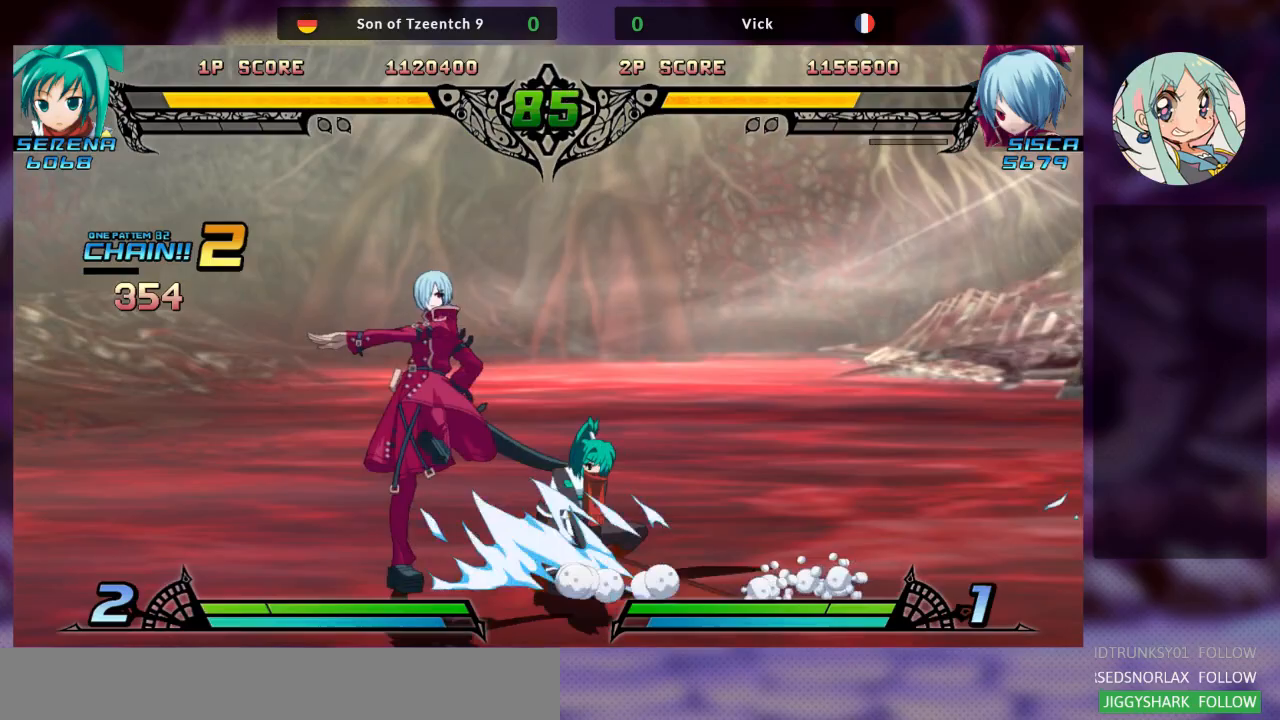
{"dt_ms": 500, "buttons": [], "left_stick": "center", "events": [[433, "left_stick", "center"]]}
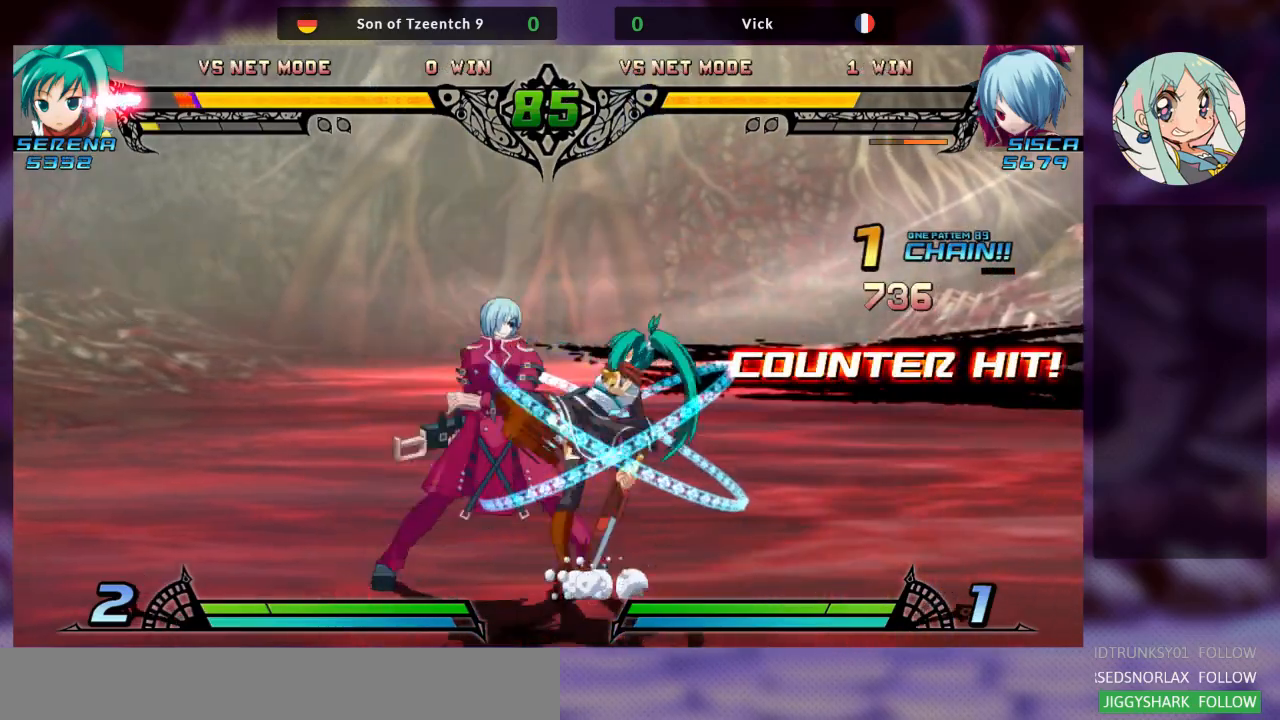
{"dt_ms": 500, "buttons": [], "left_stick": "down", "events": [[100, "left_stick", "right"], [167, "SQUARE", "down"], [233, "left_stick", "center"], [300, "SQUARE", "up"], [300, "TRIANGLE", "down"], [433, "TRIANGLE", "up"], [500, "left_stick", "down"]]}
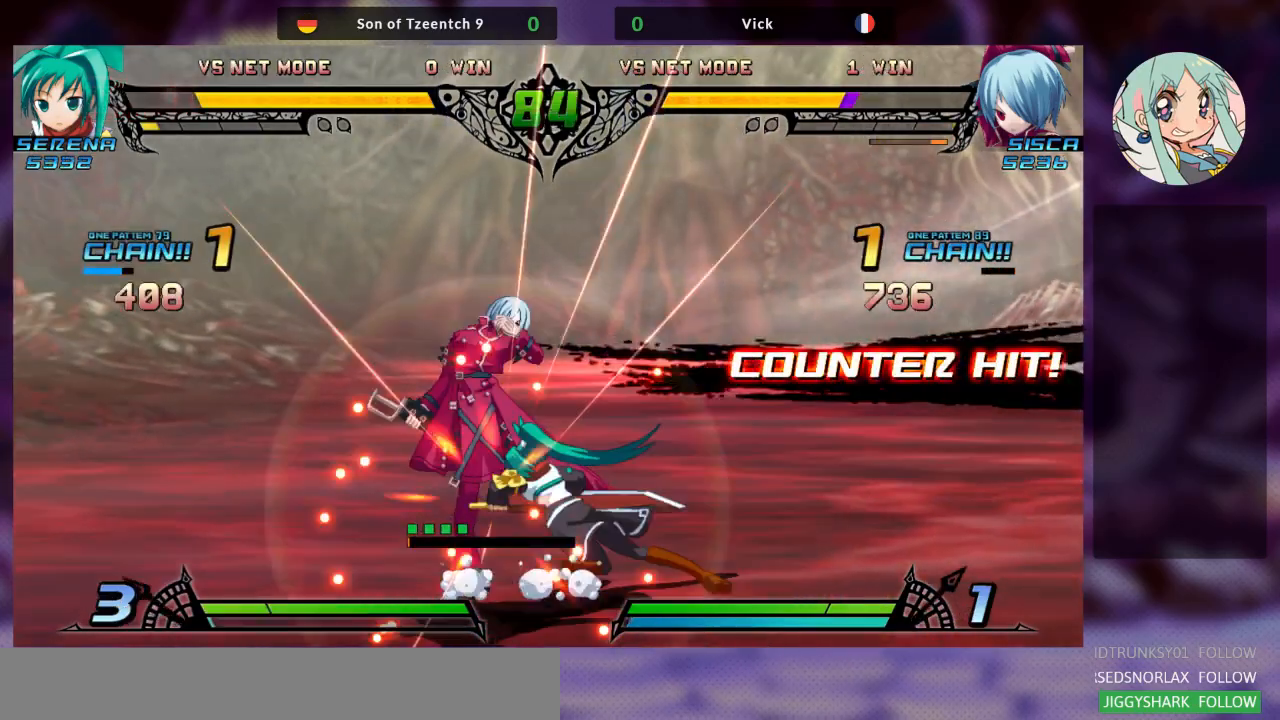
{"dt_ms": 1000, "buttons": [], "left_stick": "down-left"}
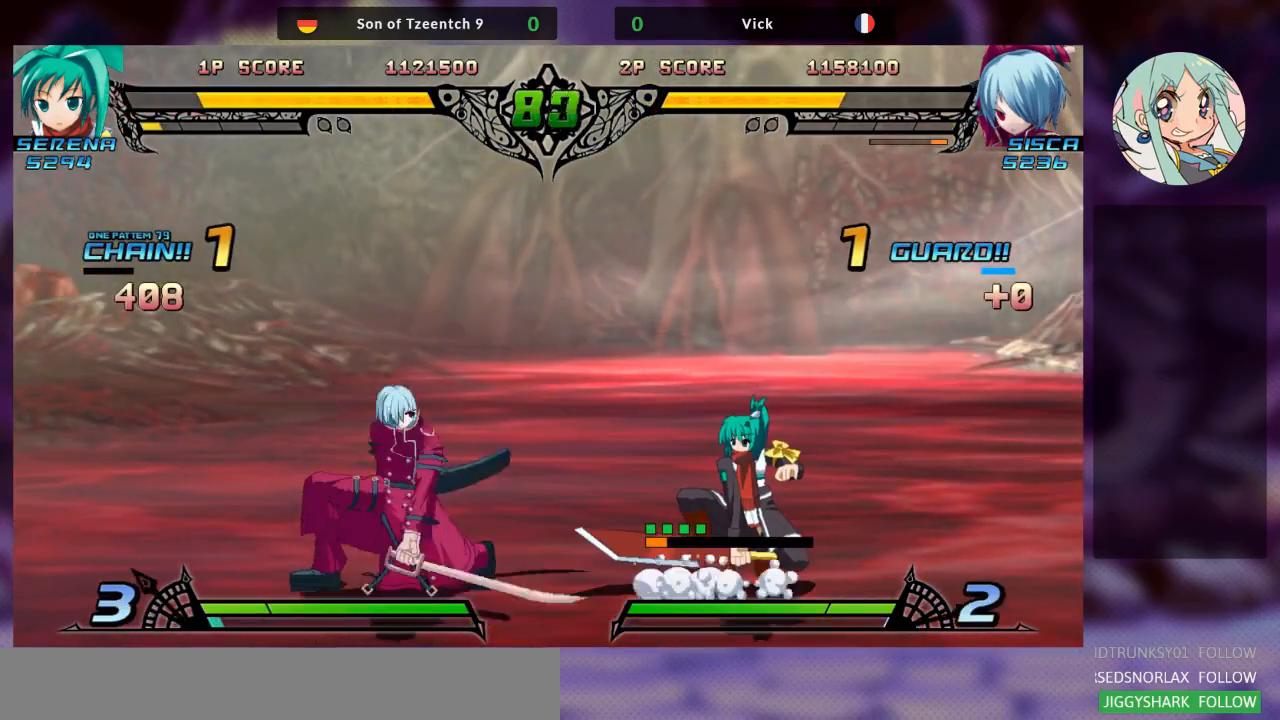
{"dt_ms": 500, "buttons": [], "left_stick": "left", "events": [[200, "left_stick", "right"], [233, "TRIANGLE", "down"], [300, "TRIANGLE", "up"], [333, "left_stick", "center"], [400, "TRIANGLE", "down"], [433, "left_stick", "left"], [500, "TRIANGLE", "up"]]}
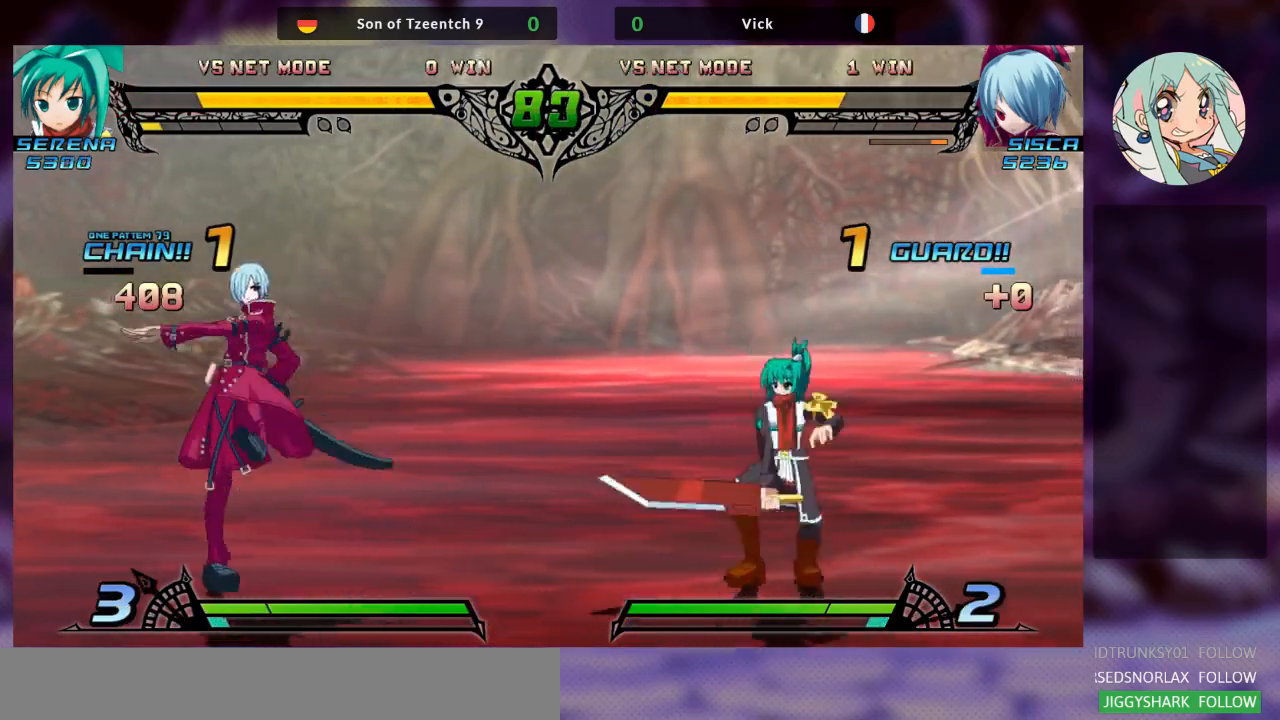
{"dt_ms": 1000, "buttons": [], "left_stick": "up-right"}